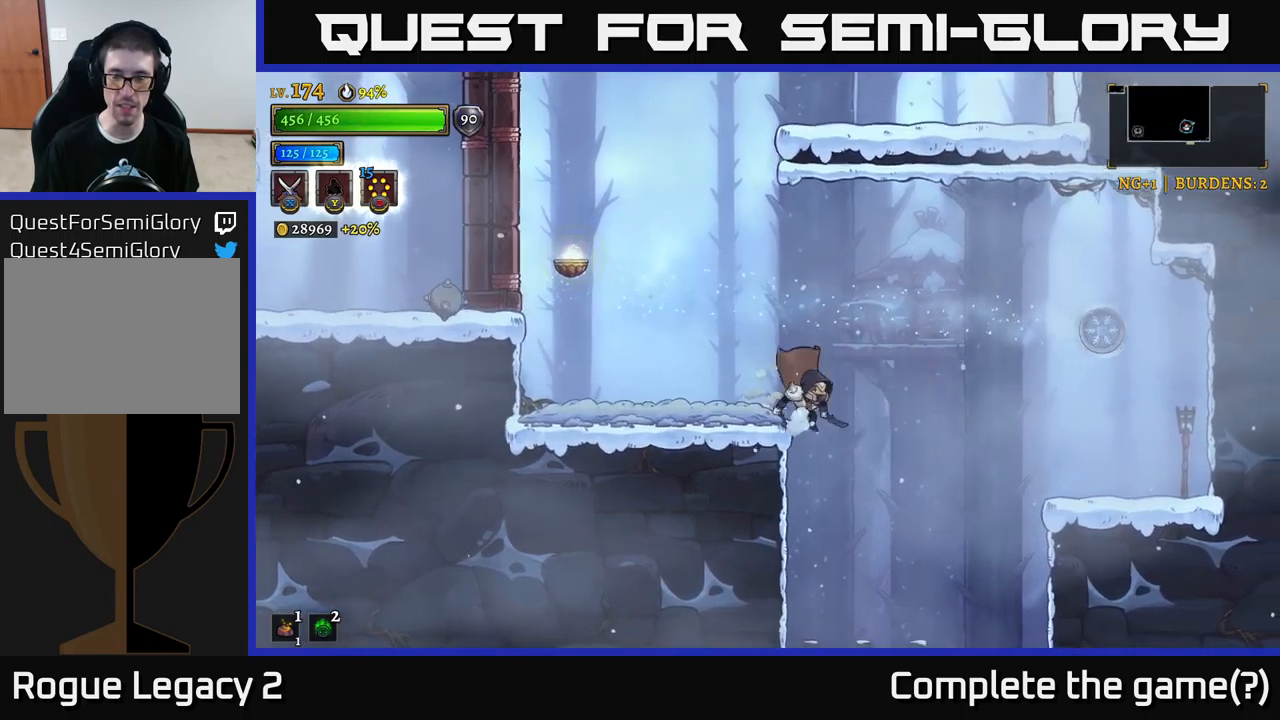
Gameplay with a controller (Xbox layout); each line is a JSON object with the inputs held at the frame after it. "events" lists button and stick changes between this image and that frame as [ms after this image, input, new state], when the widget could be followed in between.
{"buttons": ["X"], "left_stick": "right", "right_stick": "center", "events": [[66, "left_stick", "right"], [83, "A", "down"], [266, "A", "up"], [433, "X", "down"]]}
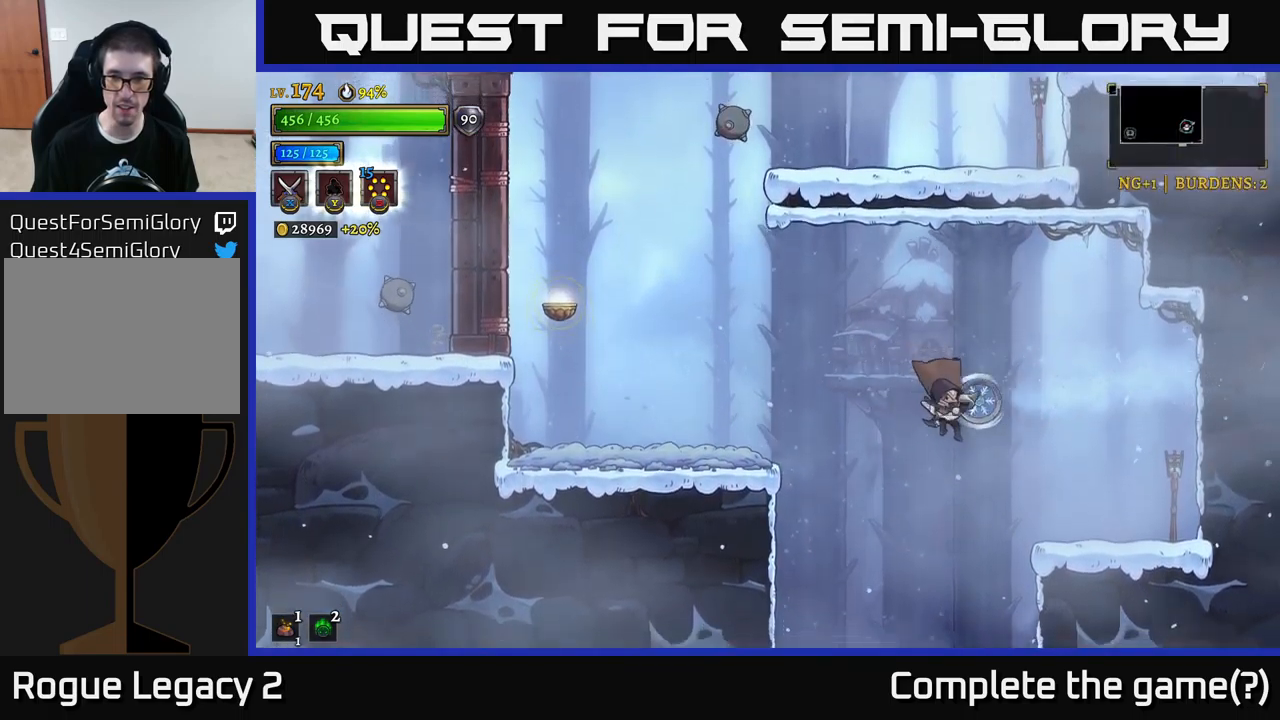
{"buttons": [], "left_stick": "center", "right_stick": "center", "events": [[66, "A", "down"], [66, "left_stick", "left"], [116, "X", "up"], [350, "A", "up"], [350, "left_stick", "center"]]}
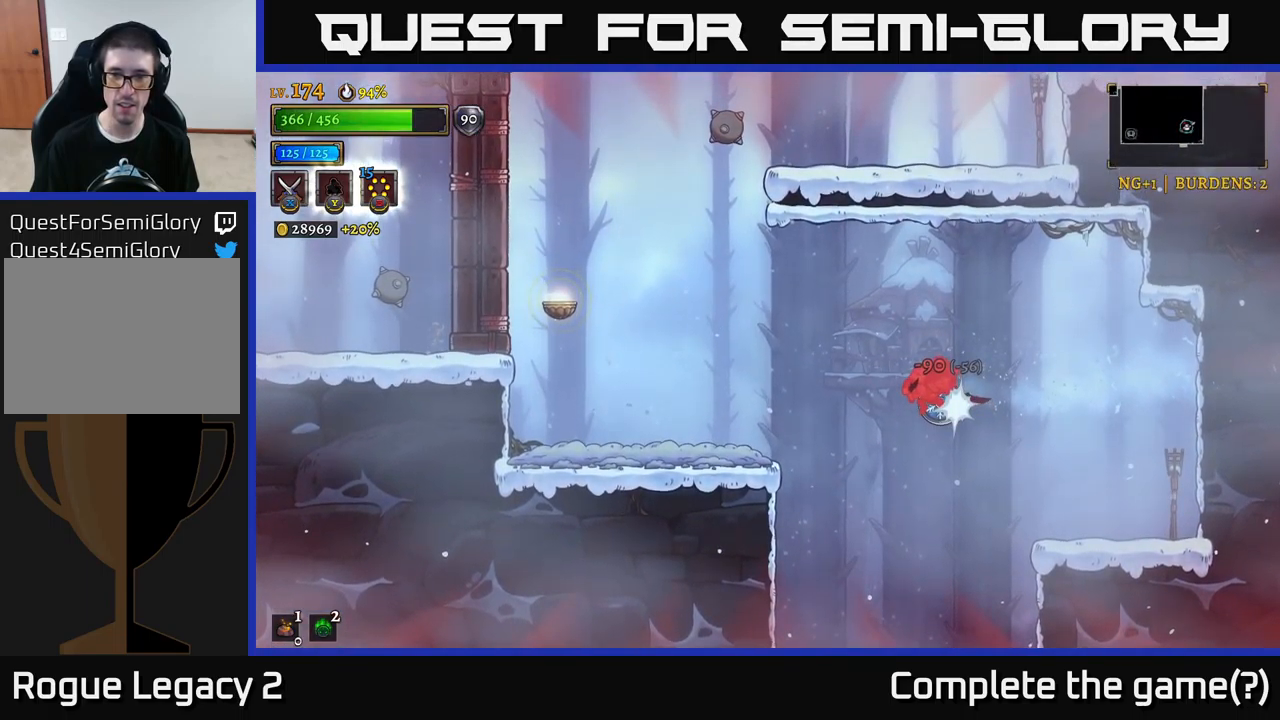
{"buttons": ["X"], "left_stick": "left", "right_stick": "center", "events": [[66, "left_stick", "left"], [166, "A", "down"], [266, "A", "up"], [350, "X", "down"]]}
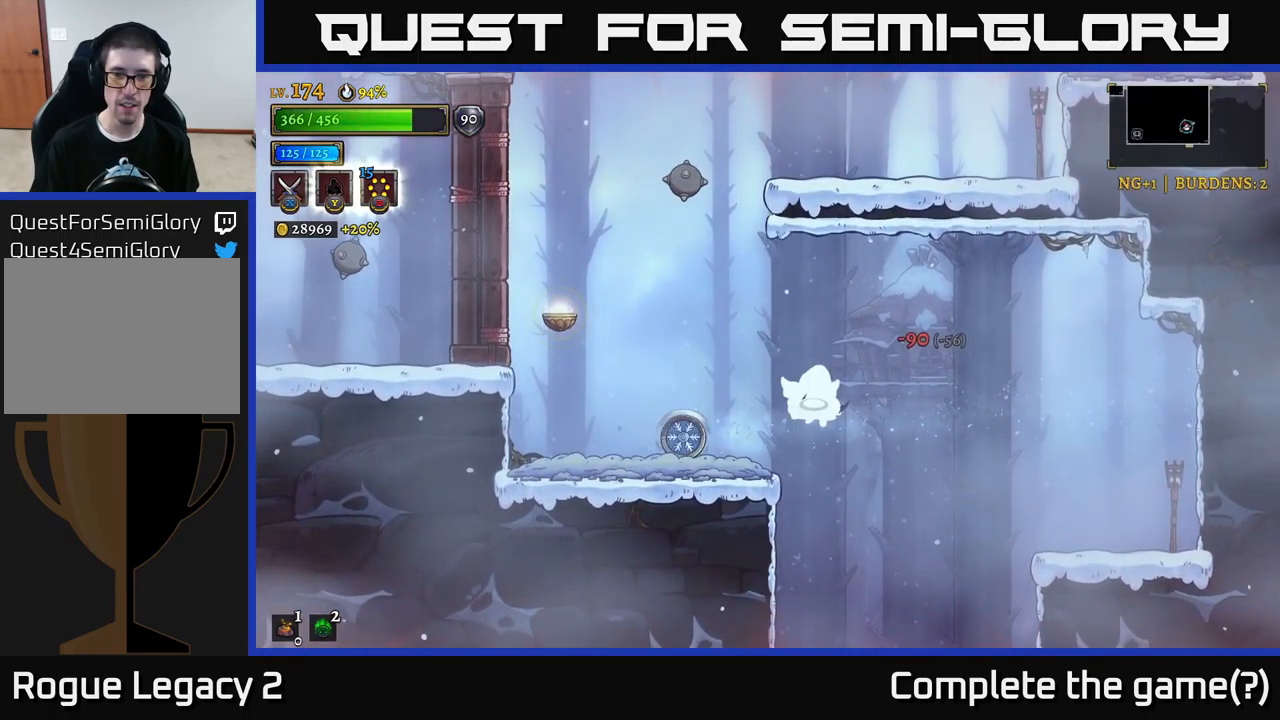
{"buttons": [], "left_stick": "left", "right_stick": "center", "events": [[16, "A", "down"], [33, "X", "up"], [133, "A", "up"], [133, "X", "down"], [450, "X", "up"]]}
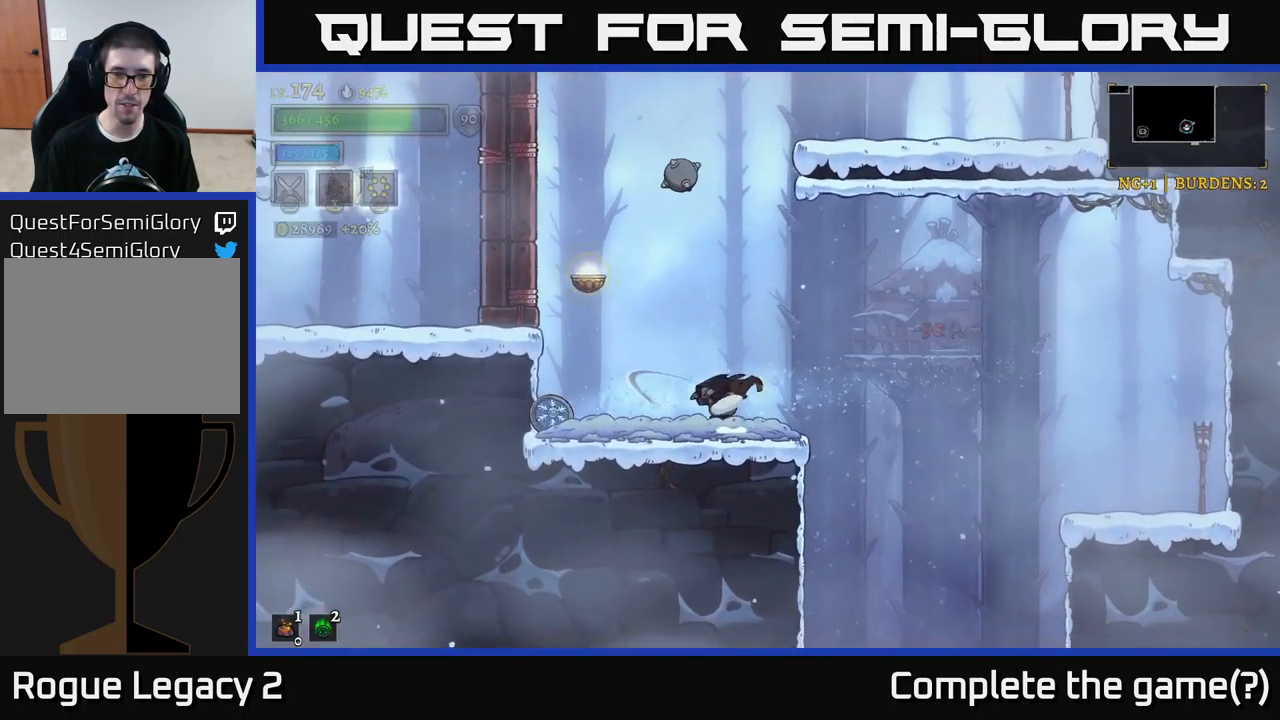
{"buttons": ["X"], "left_stick": "left", "right_stick": "center", "events": [[50, "X", "down"], [116, "left_stick", "center"], [233, "X", "up"], [316, "left_stick", "left"], [416, "X", "down"]]}
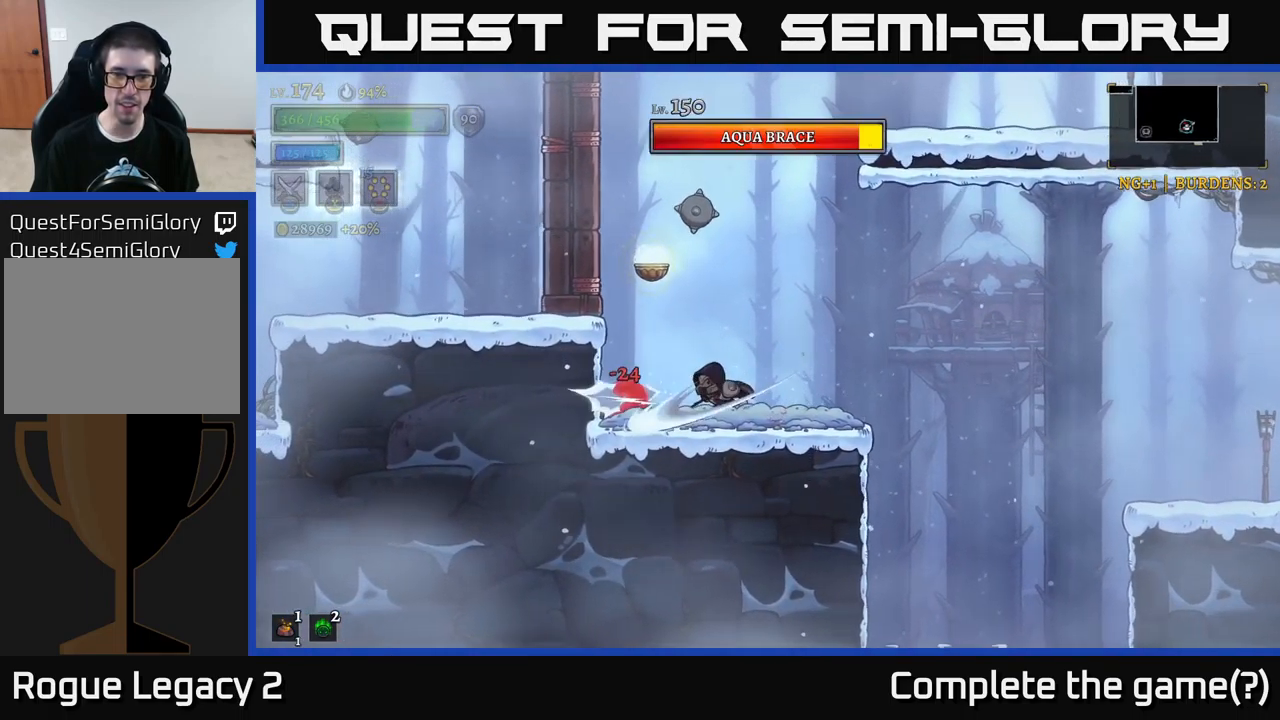
{"buttons": ["X"], "left_stick": "center", "right_stick": "center", "events": [[66, "left_stick", "center"], [200, "X", "up"], [466, "X", "down"]]}
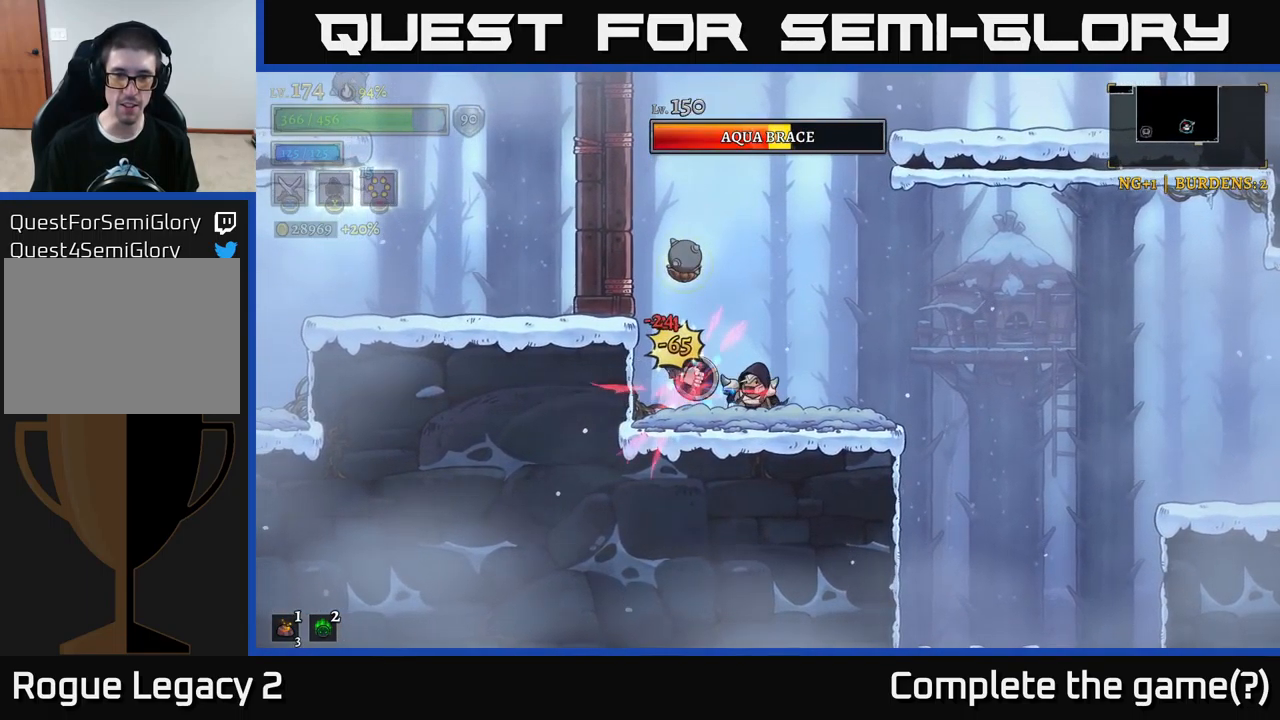
{"buttons": [], "left_stick": "center", "right_stick": "center", "events": [[116, "left_stick", "right"], [266, "X", "up"], [366, "left_stick", "left"], [500, "left_stick", "center"]]}
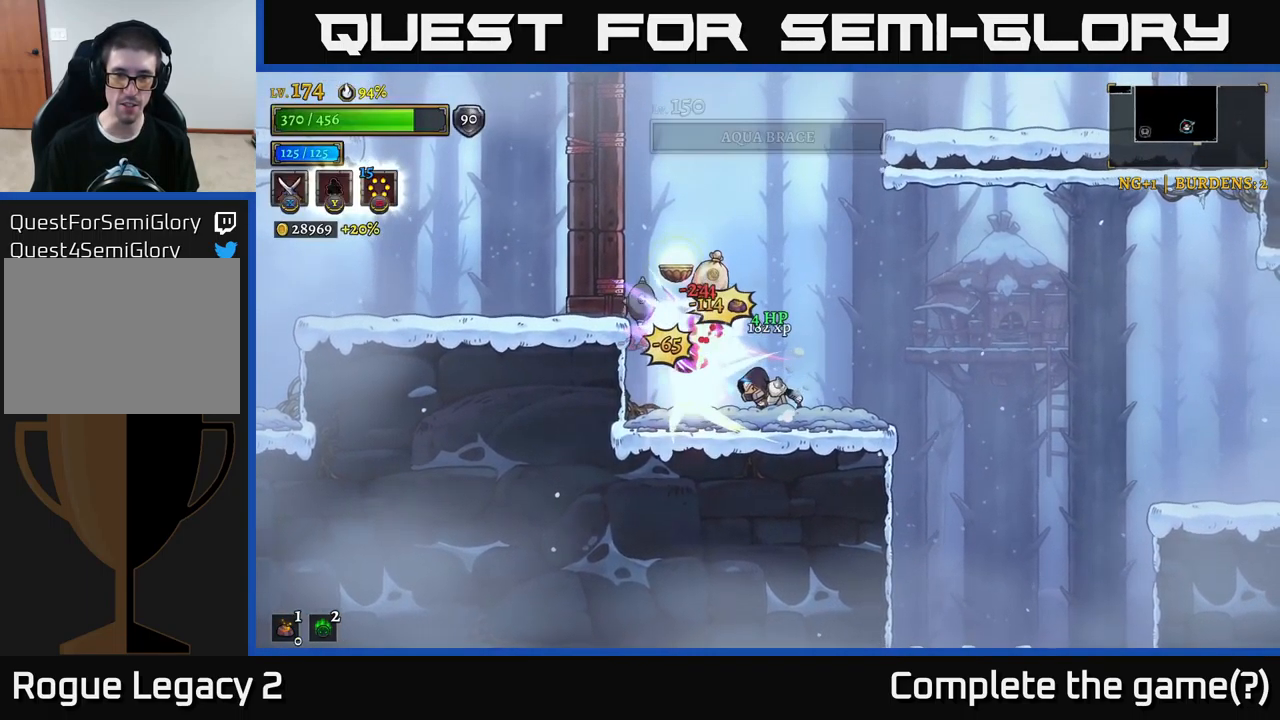
{"buttons": [], "left_stick": "center", "right_stick": "center", "events": [[133, "left_stick", "right"], [300, "left_stick", "center"]]}
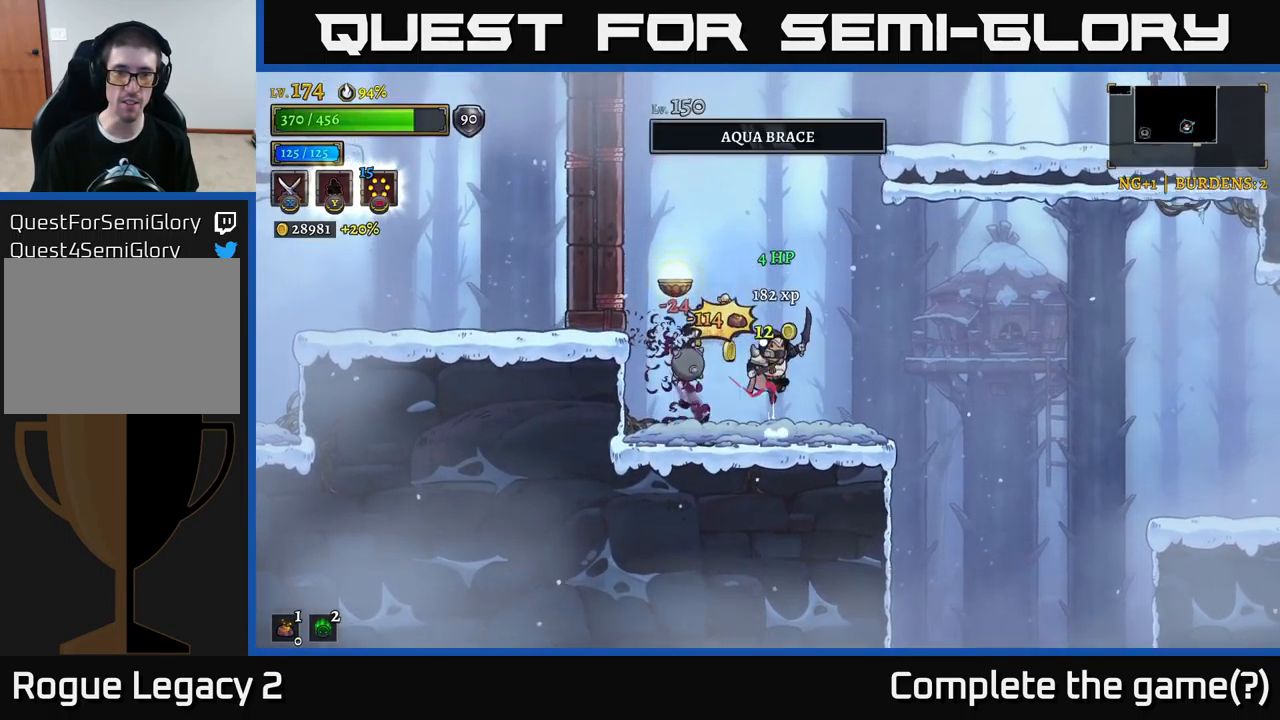
{"buttons": [], "left_stick": "center", "right_stick": "center", "events": [[16, "A", "down"], [66, "left_stick", "left"], [233, "A", "up"], [483, "left_stick", "center"]]}
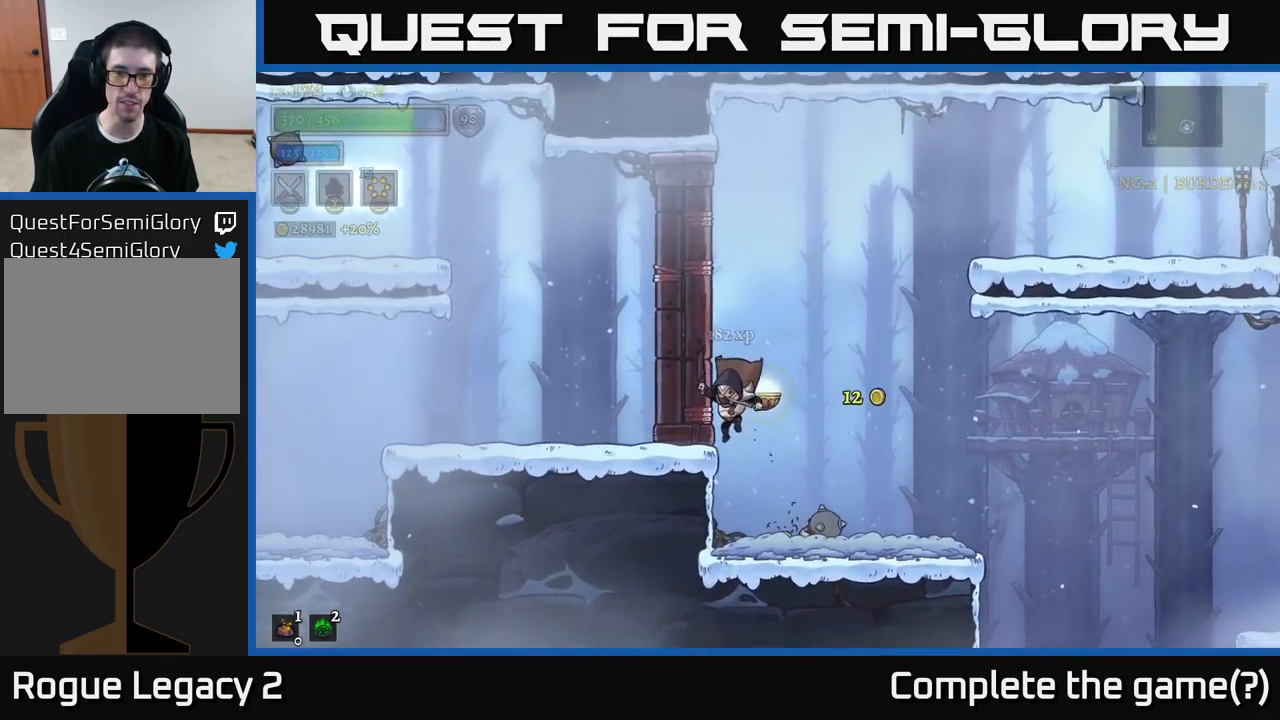
{"buttons": ["A"], "left_stick": "right", "right_stick": "center", "events": [[200, "left_stick", "right"], [399, "A", "down"]]}
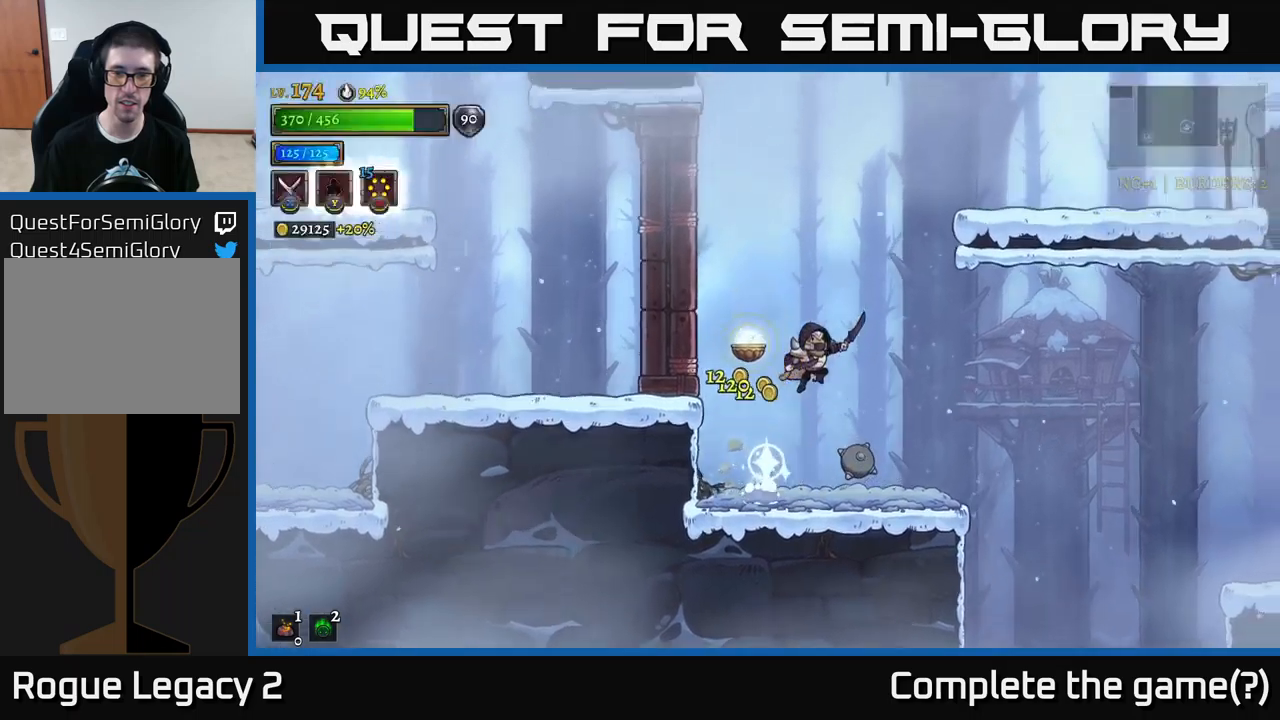
{"buttons": [], "left_stick": "right", "right_stick": "down", "events": [[133, "R2", "down"], [167, "A", "up"], [317, "R2", "up"], [400, "right_stick", "down"]]}
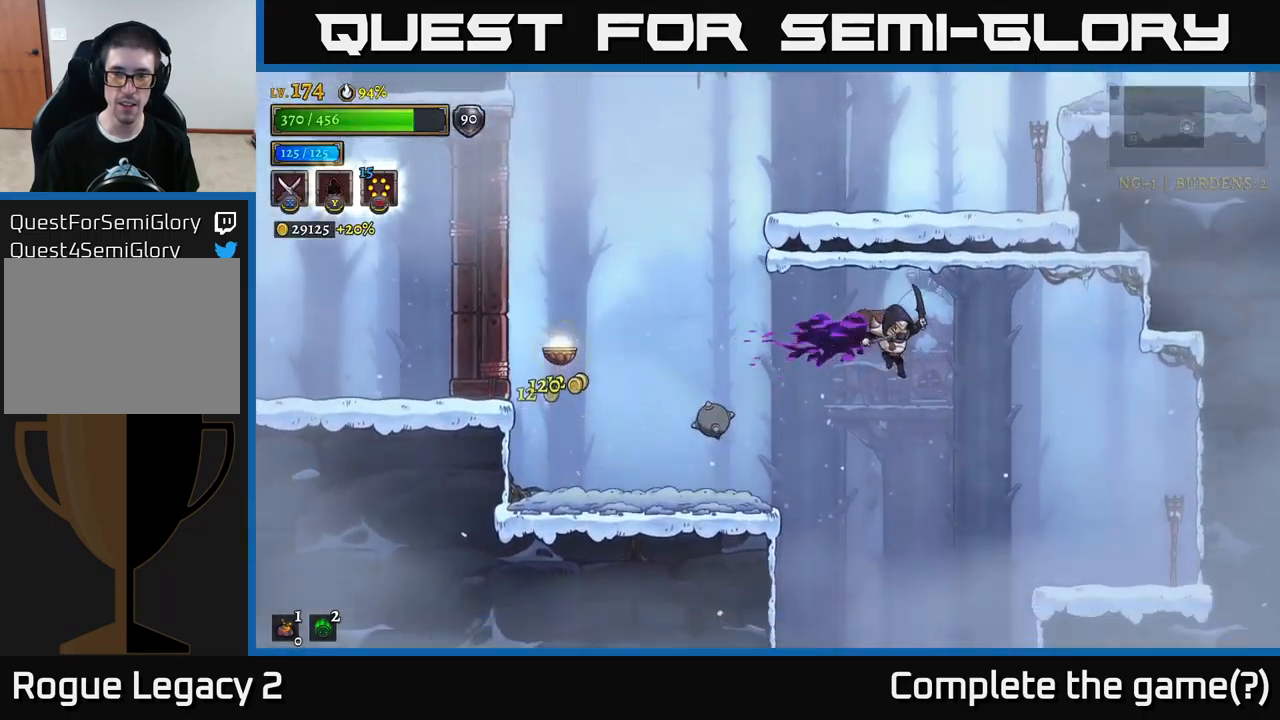
{"buttons": [], "left_stick": "left", "right_stick": "center", "events": [[483, "right_stick", "center"], [500, "left_stick", "left"]]}
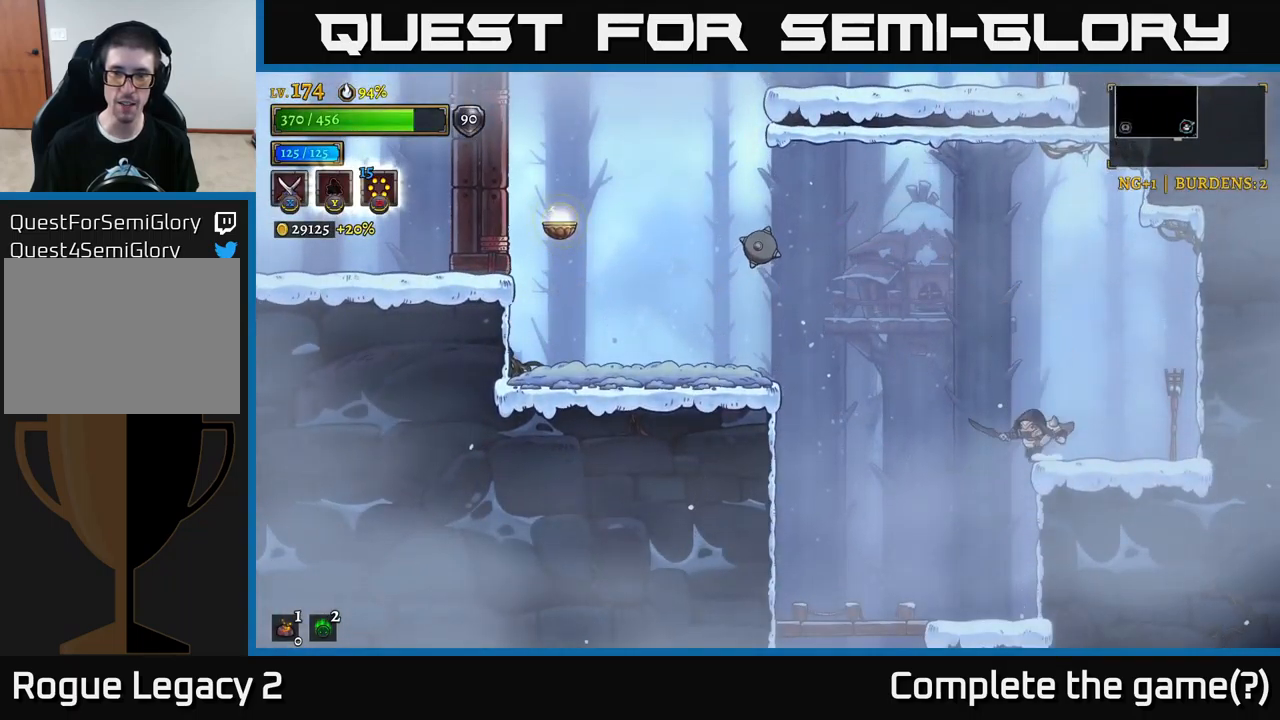
{"buttons": [], "left_stick": "left", "right_stick": "center", "events": []}
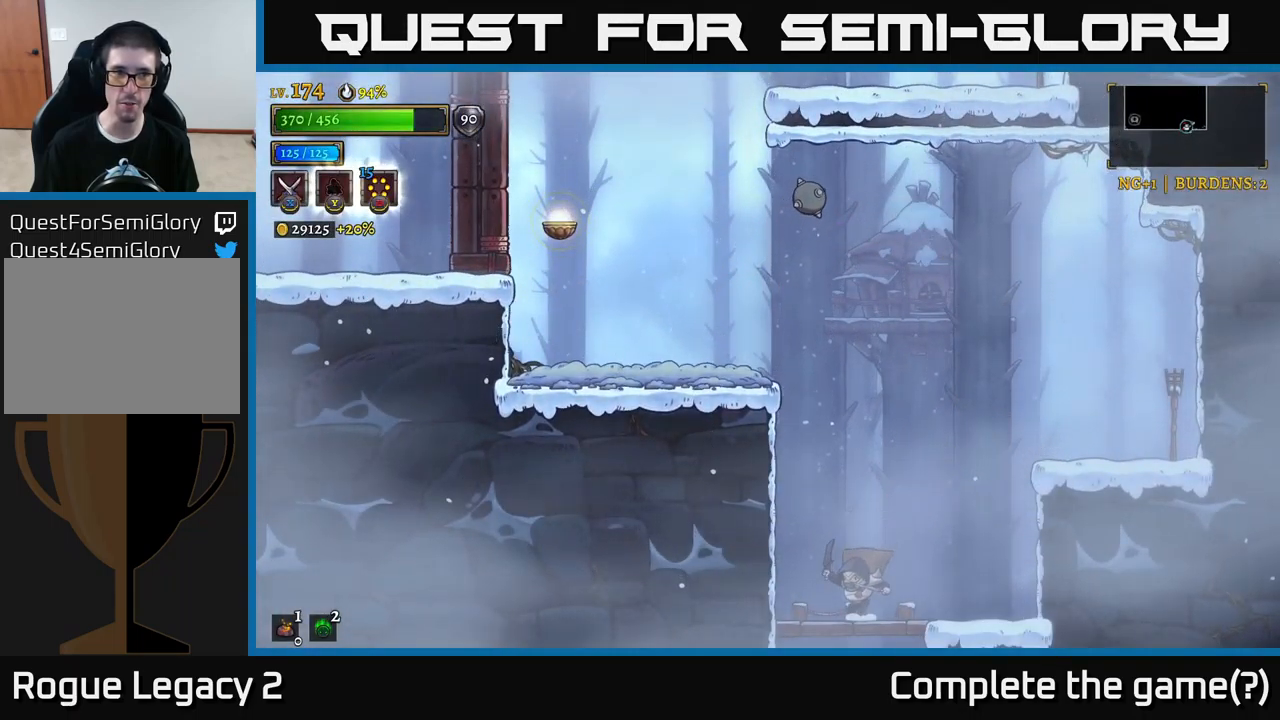
{"buttons": [], "left_stick": "center", "right_stick": "center", "events": [[67, "A", "down"], [83, "left_stick", "down"], [167, "A", "up"], [233, "left_stick", "center"]]}
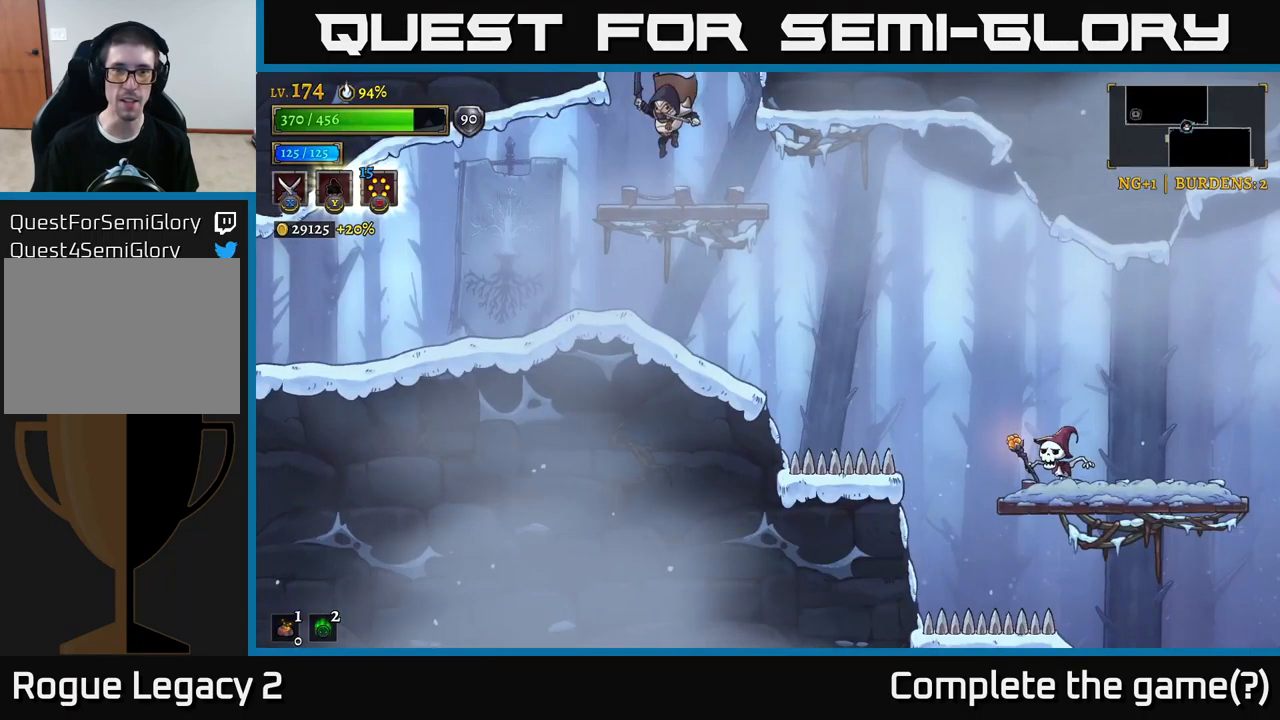
{"buttons": ["A"], "left_stick": "down", "right_stick": "center", "events": [[367, "left_stick", "down"], [450, "A", "down"]]}
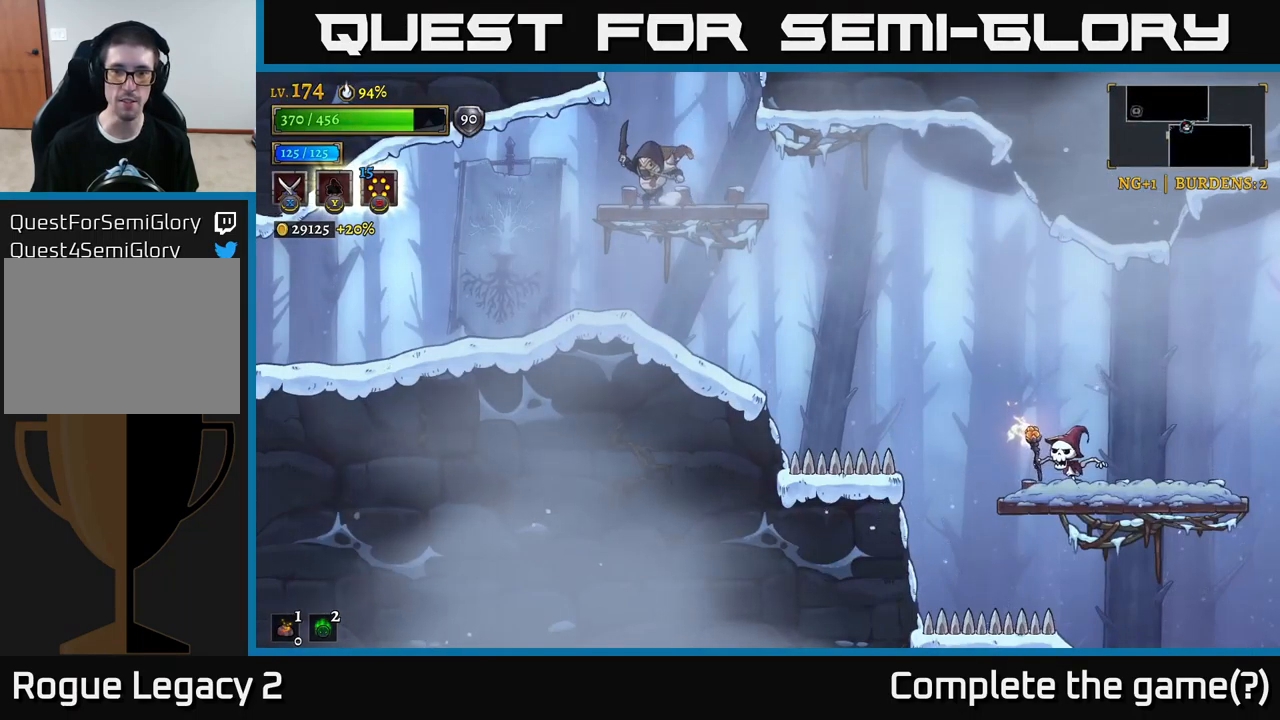
{"buttons": ["R2"], "left_stick": "right", "right_stick": "center", "events": [[83, "A", "up"], [133, "left_stick", "center"], [283, "left_stick", "right"], [417, "R2", "down"]]}
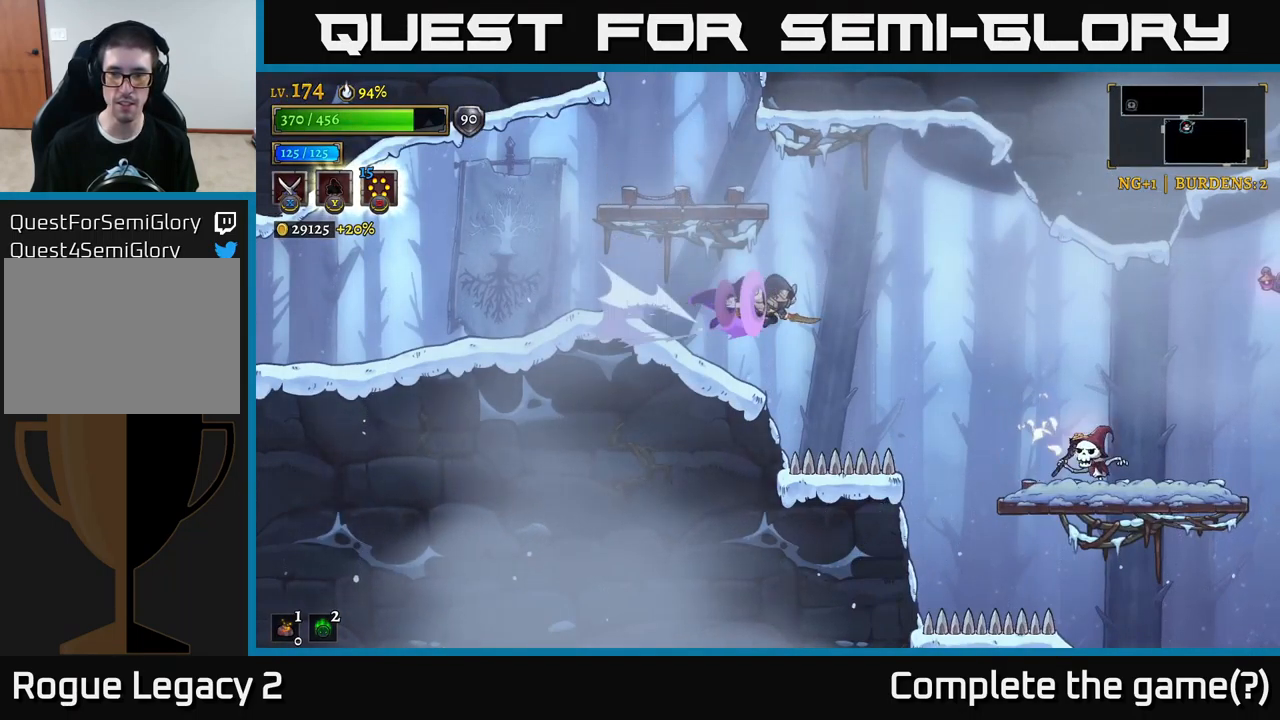
{"buttons": ["X"], "left_stick": "right", "right_stick": "center", "events": [[150, "R2", "up"], [300, "X", "down"]]}
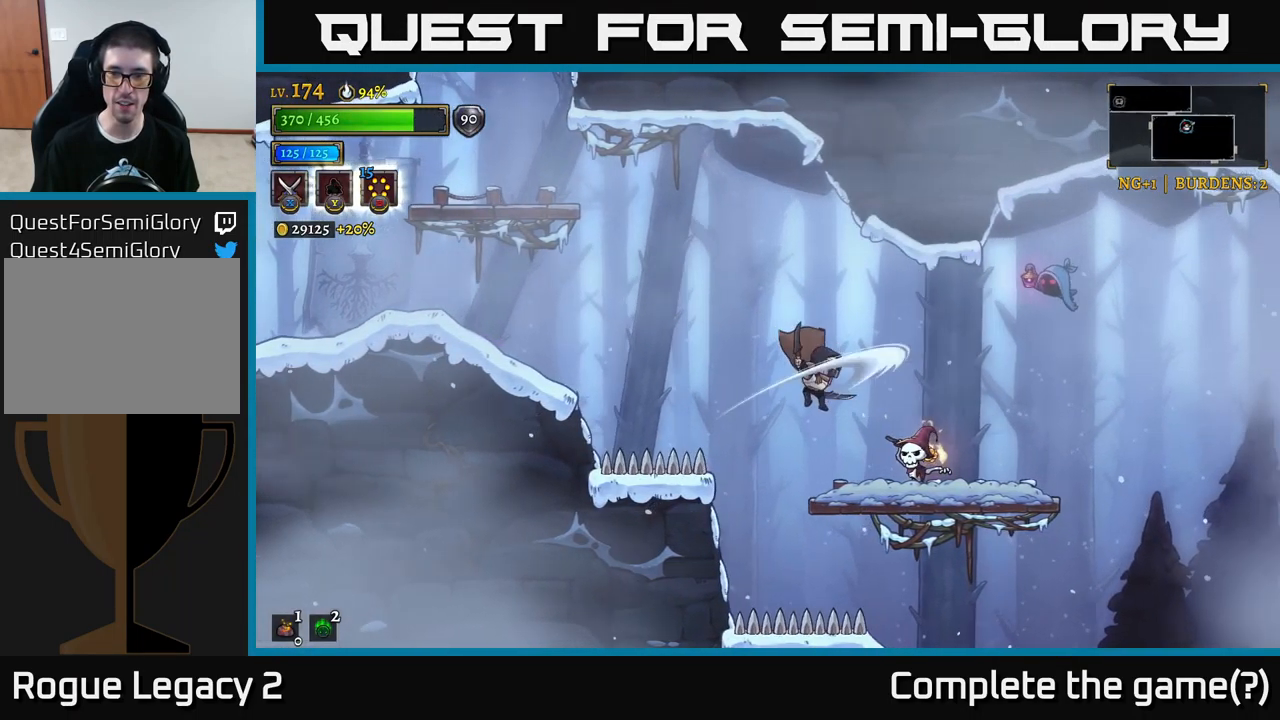
{"buttons": ["X"], "left_stick": "right", "right_stick": "center", "events": [[117, "left_stick", "center"], [267, "X", "up"], [367, "X", "down"], [450, "left_stick", "right"]]}
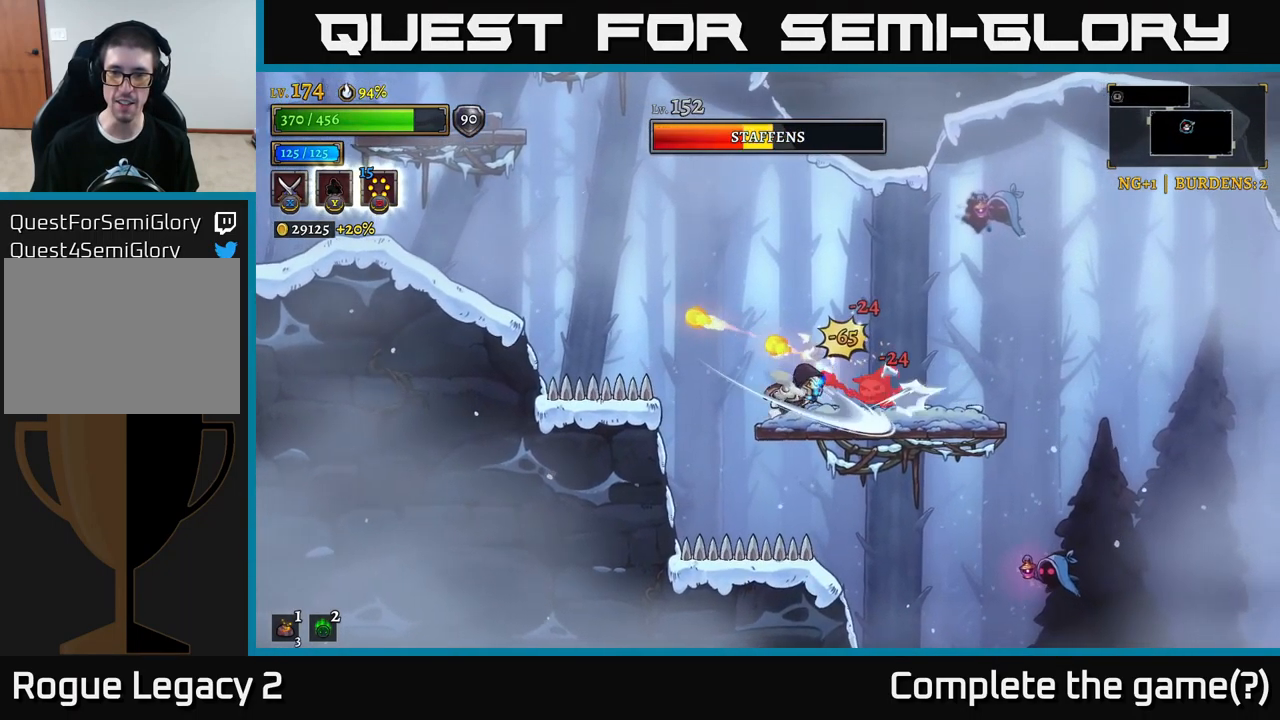
{"buttons": ["X"], "left_stick": "right", "right_stick": "center", "events": [[67, "left_stick", "center"], [317, "X", "up"], [333, "left_stick", "right"], [500, "X", "down"]]}
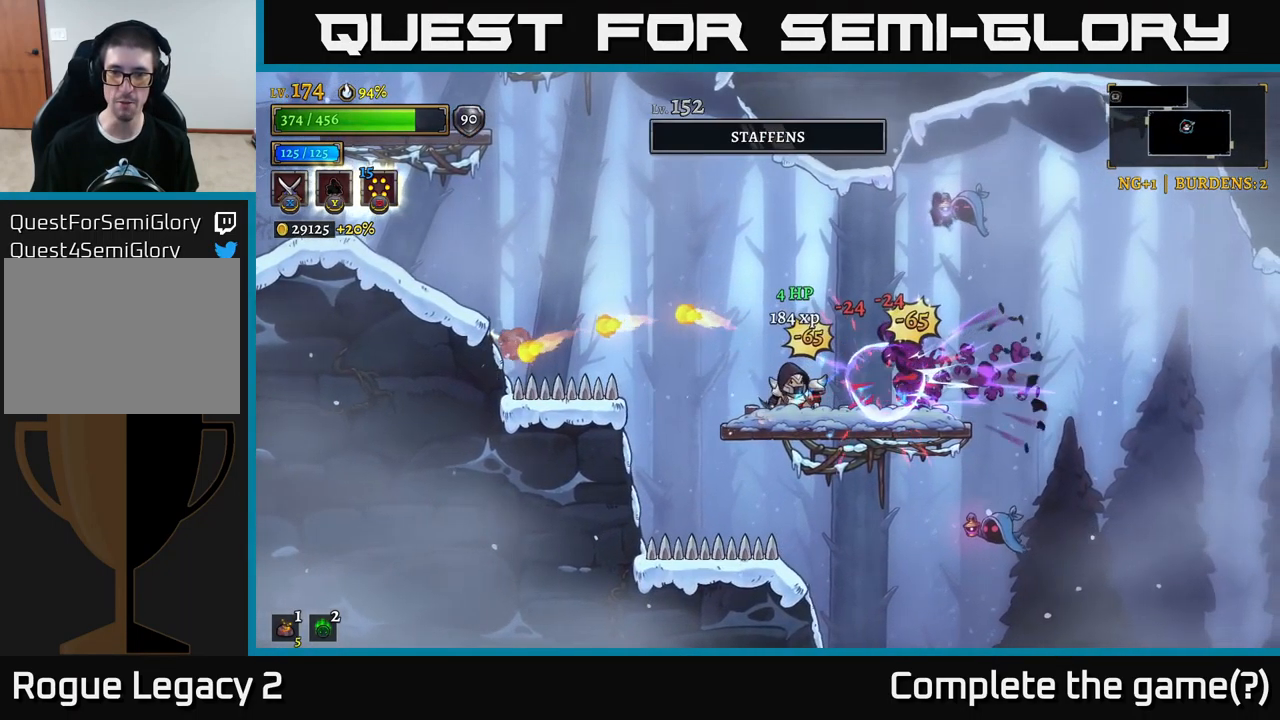
{"buttons": ["A"], "left_stick": "center", "right_stick": "center", "events": [[17, "left_stick", "center"], [200, "left_stick", "right"], [267, "X", "up"], [367, "left_stick", "center"], [417, "A", "down"]]}
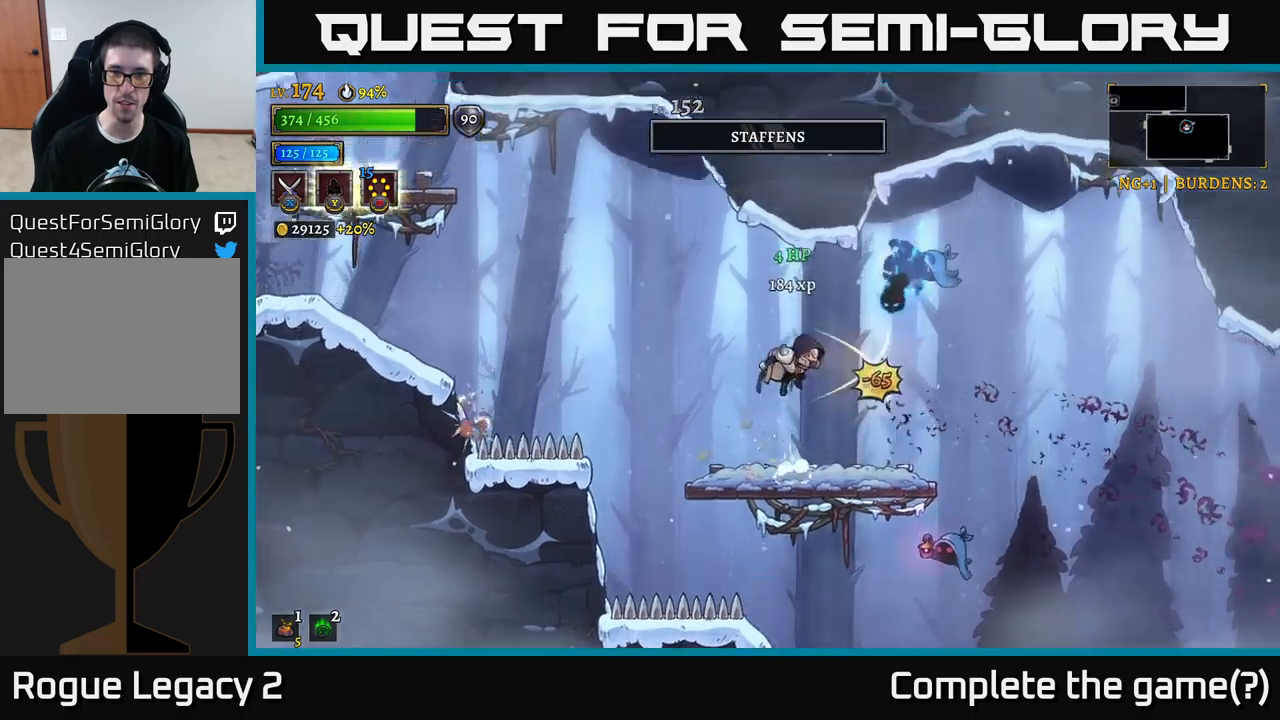
{"buttons": [], "left_stick": "center", "right_stick": "center", "events": [[34, "X", "down"], [367, "X", "up"], [367, "left_stick", "right"], [417, "A", "up"], [467, "left_stick", "center"]]}
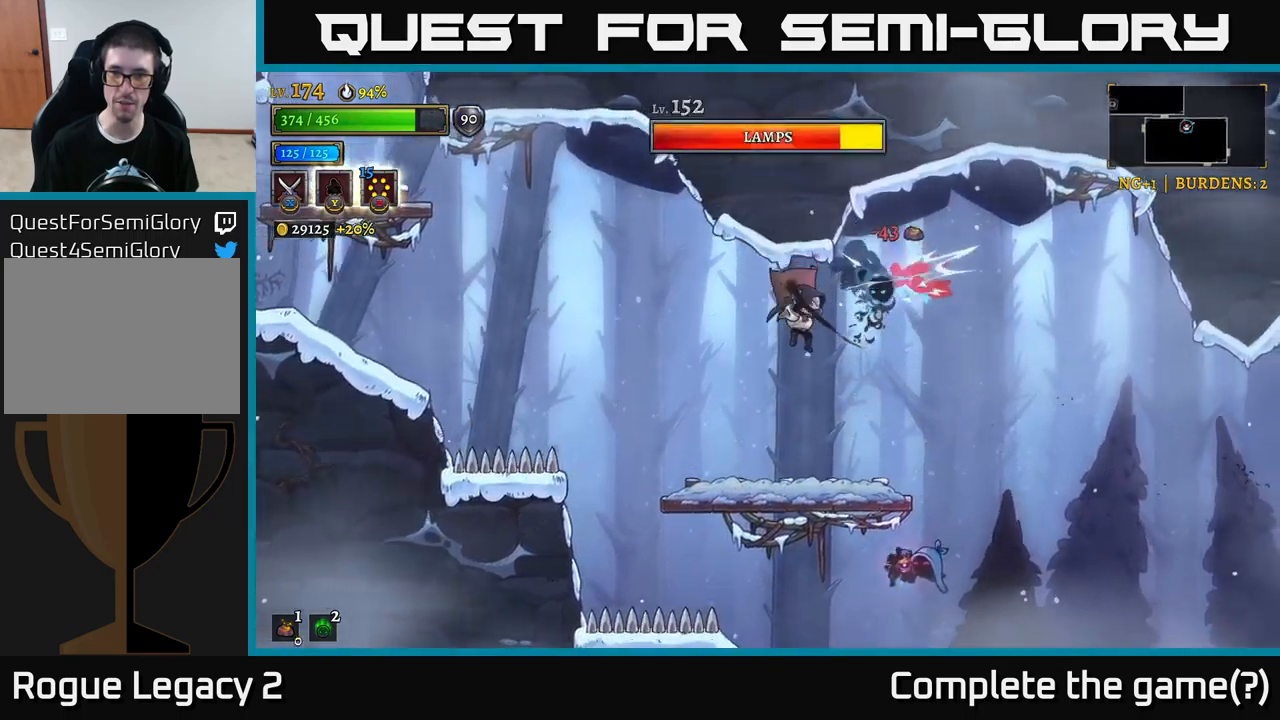
{"buttons": ["A", "X"], "left_stick": "center", "right_stick": "center", "events": [[50, "X", "down"], [100, "A", "down"], [134, "X", "up"], [234, "left_stick", "right"], [350, "left_stick", "center"], [400, "A", "up"], [400, "X", "down"], [500, "A", "down"]]}
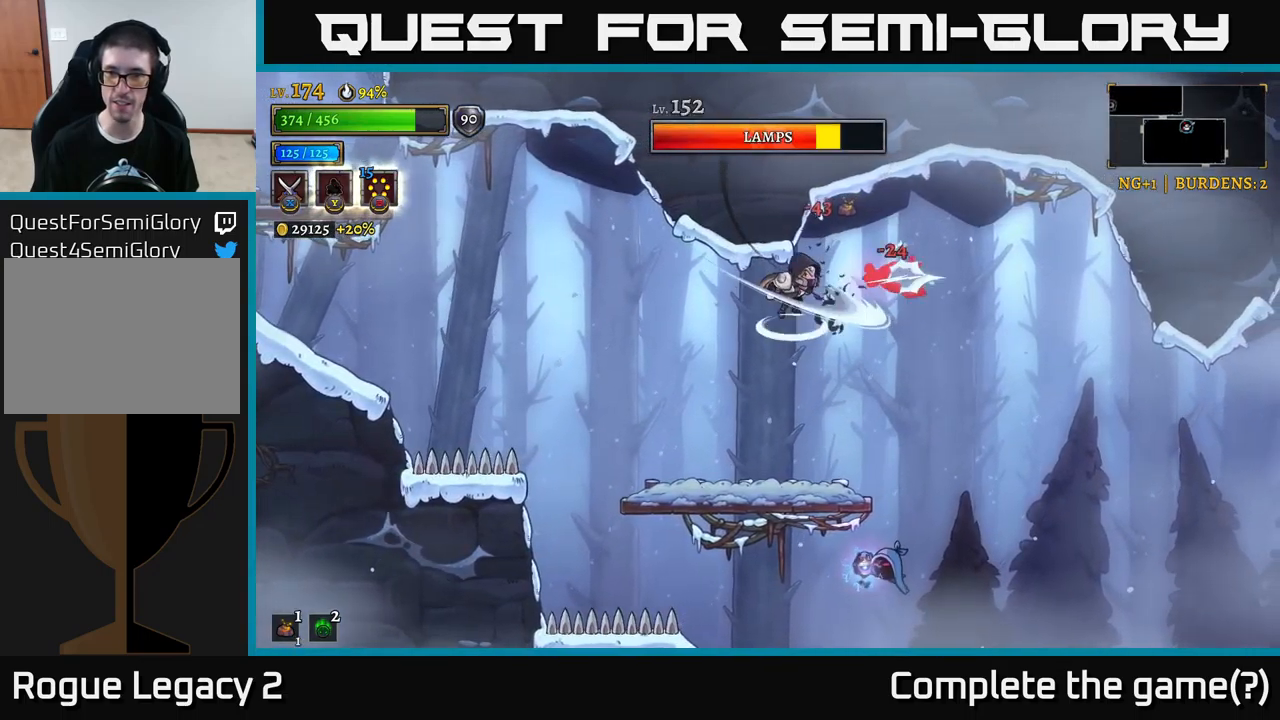
{"buttons": [], "left_stick": "left", "right_stick": "center", "events": [[34, "X", "up"], [150, "left_stick", "right"], [284, "left_stick", "center"], [300, "A", "up"], [384, "left_stick", "left"]]}
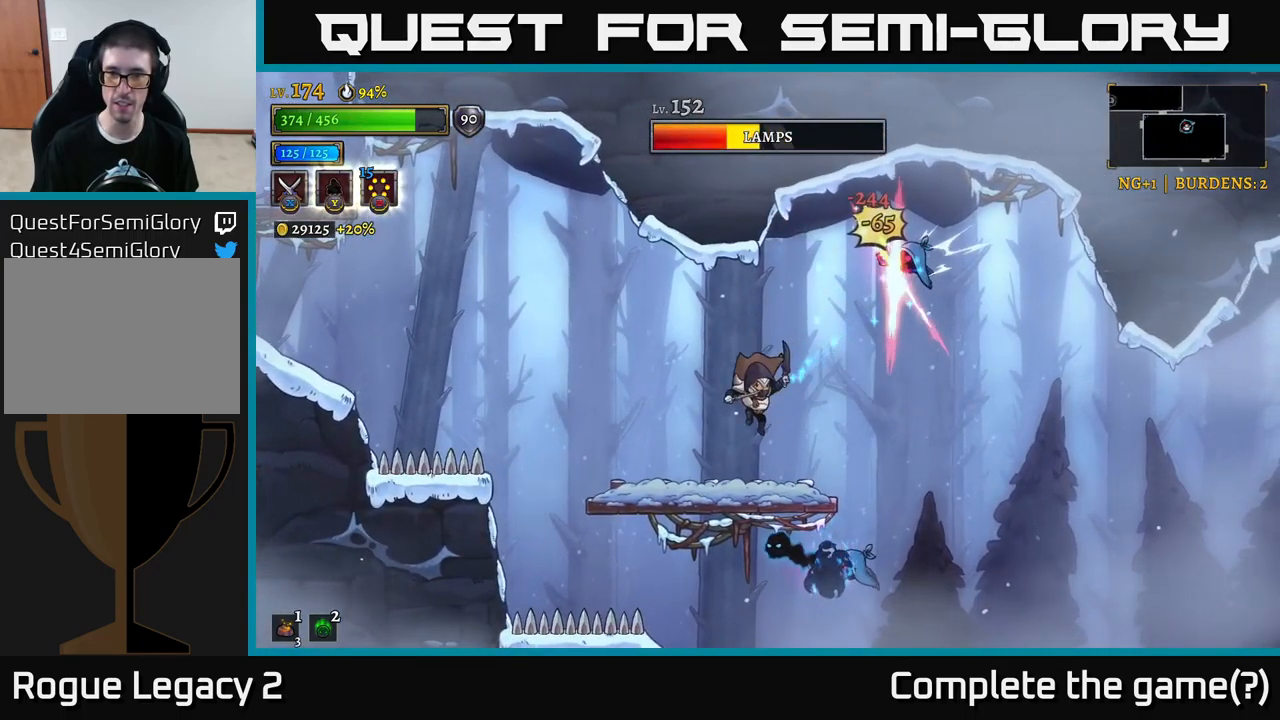
{"buttons": [], "left_stick": "left", "right_stick": "center", "events": [[150, "A", "down"], [350, "A", "up"]]}
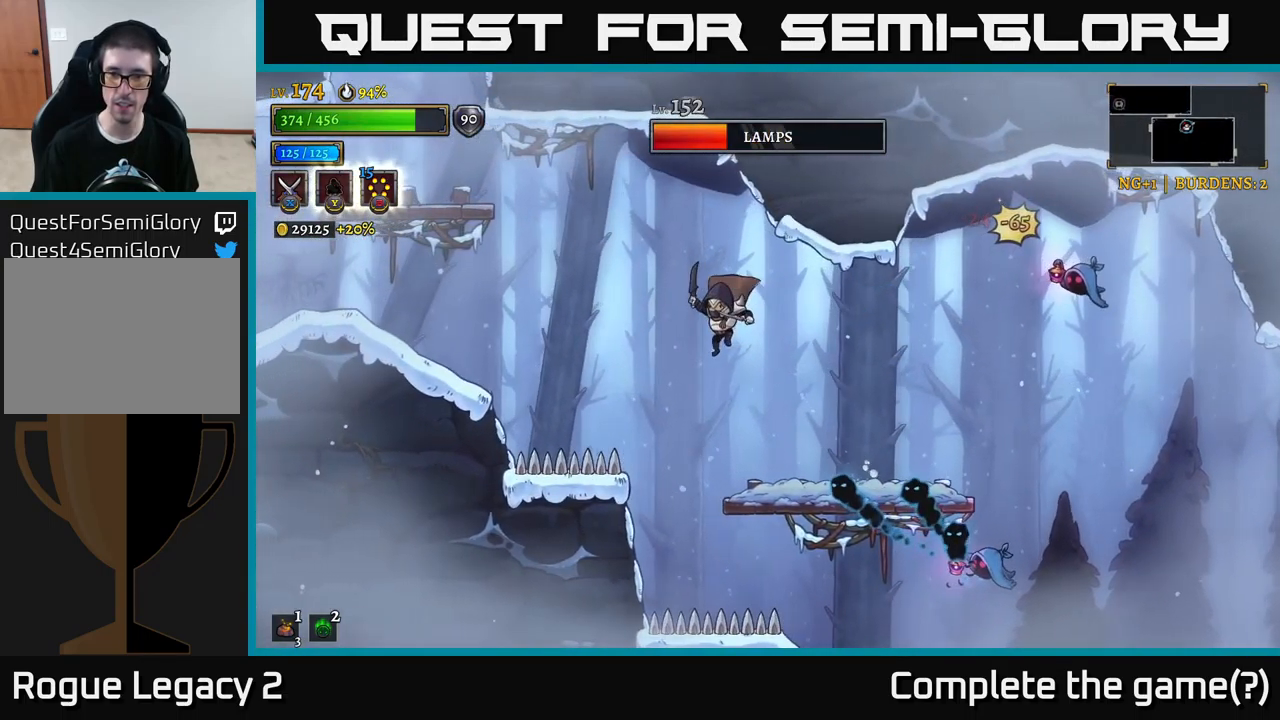
{"buttons": [], "left_stick": "right", "right_stick": "center", "events": [[50, "left_stick", "right"], [67, "X", "down"], [167, "left_stick", "center"], [434, "X", "up"], [434, "left_stick", "right"]]}
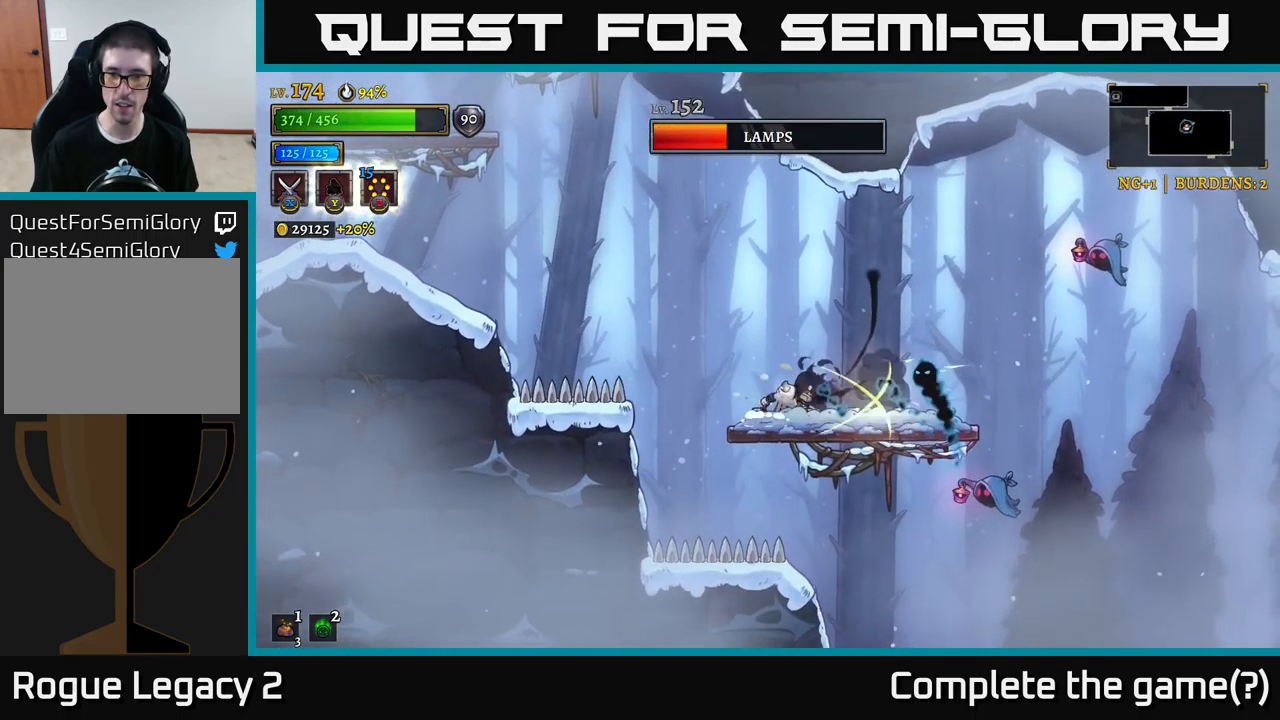
{"buttons": [], "left_stick": "center", "right_stick": "center", "events": [[100, "X", "down"], [134, "left_stick", "center"], [317, "left_stick", "right"], [334, "X", "up"], [450, "left_stick", "center"]]}
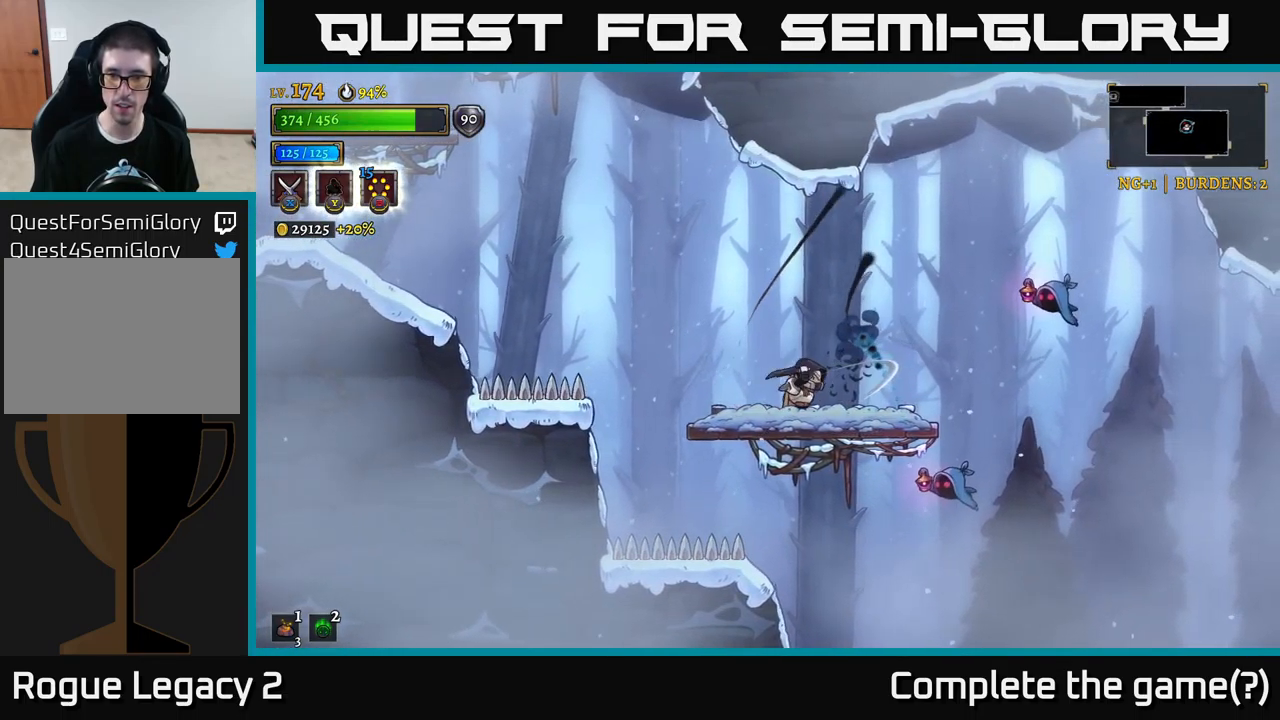
{"buttons": ["A", "X"], "left_stick": "right", "right_stick": "center", "events": [[50, "left_stick", "right"], [284, "X", "down"], [434, "A", "down"]]}
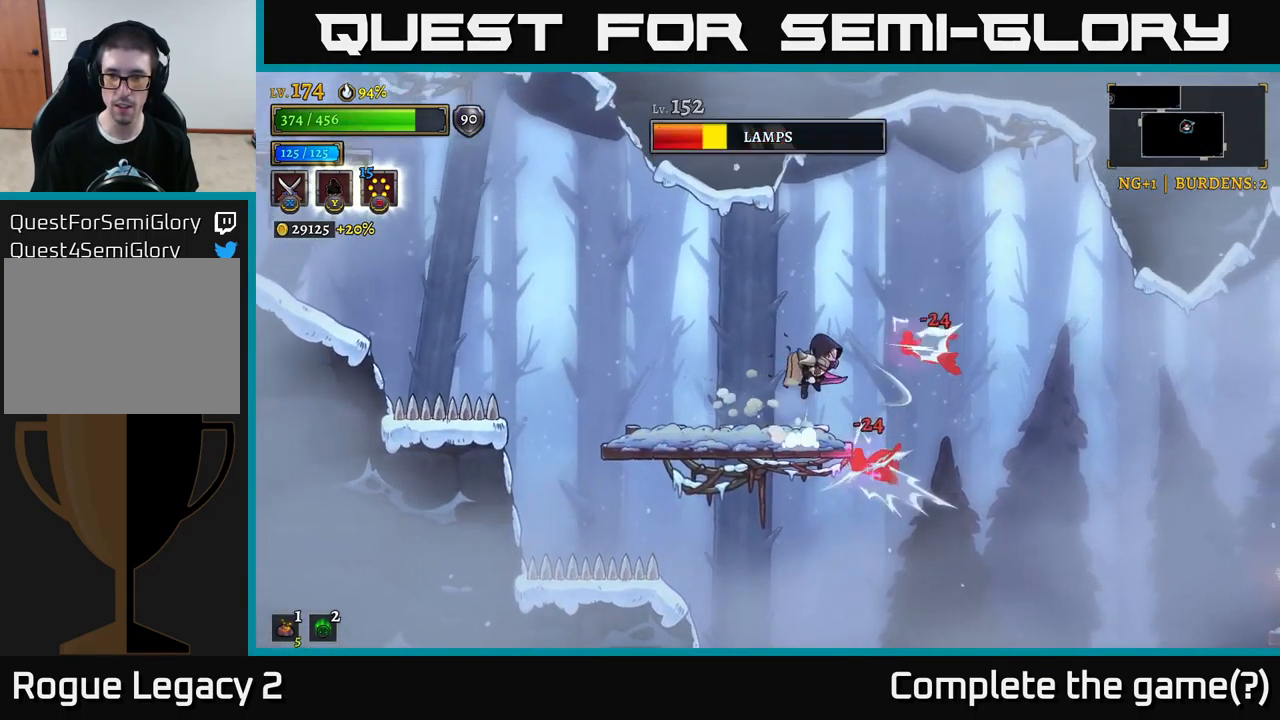
{"buttons": ["X"], "left_stick": "right", "right_stick": "center", "events": [[34, "X", "up"], [34, "left_stick", "center"], [100, "A", "up"], [334, "X", "down"], [500, "left_stick", "right"]]}
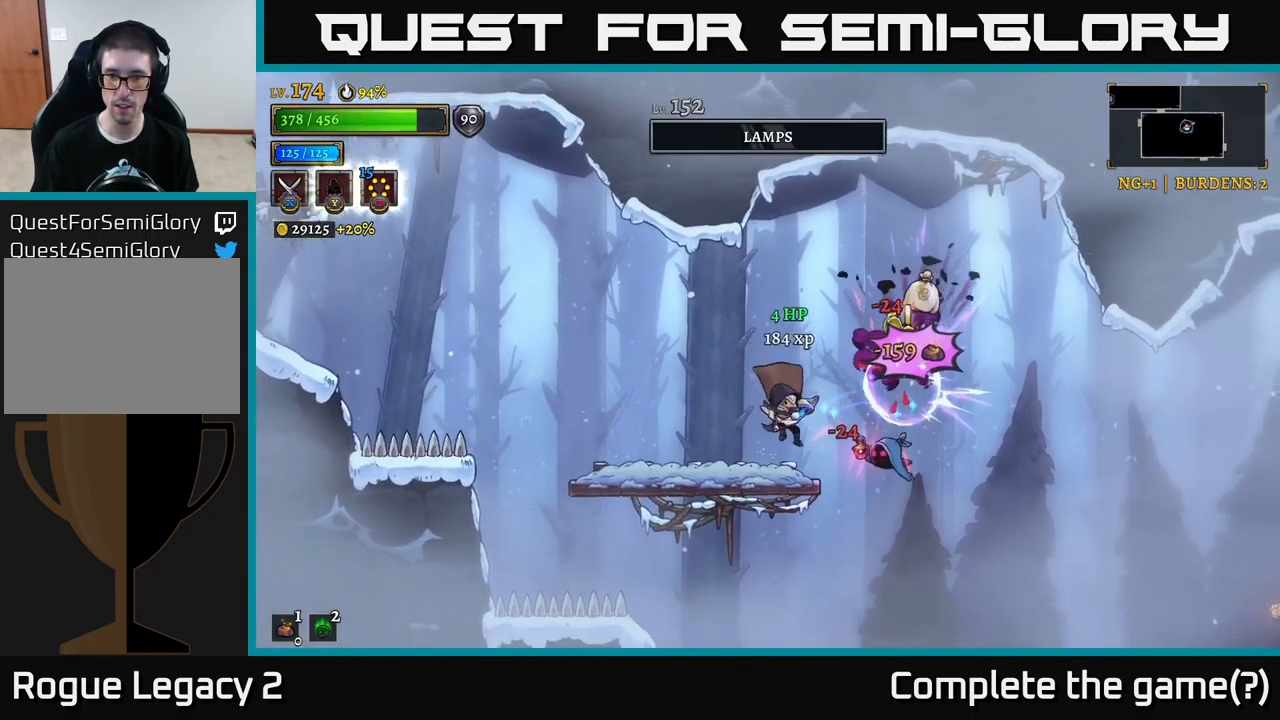
{"buttons": ["X"], "left_stick": "right", "right_stick": "center", "events": [[100, "X", "up"], [117, "left_stick", "center"], [417, "left_stick", "right"], [434, "X", "down"]]}
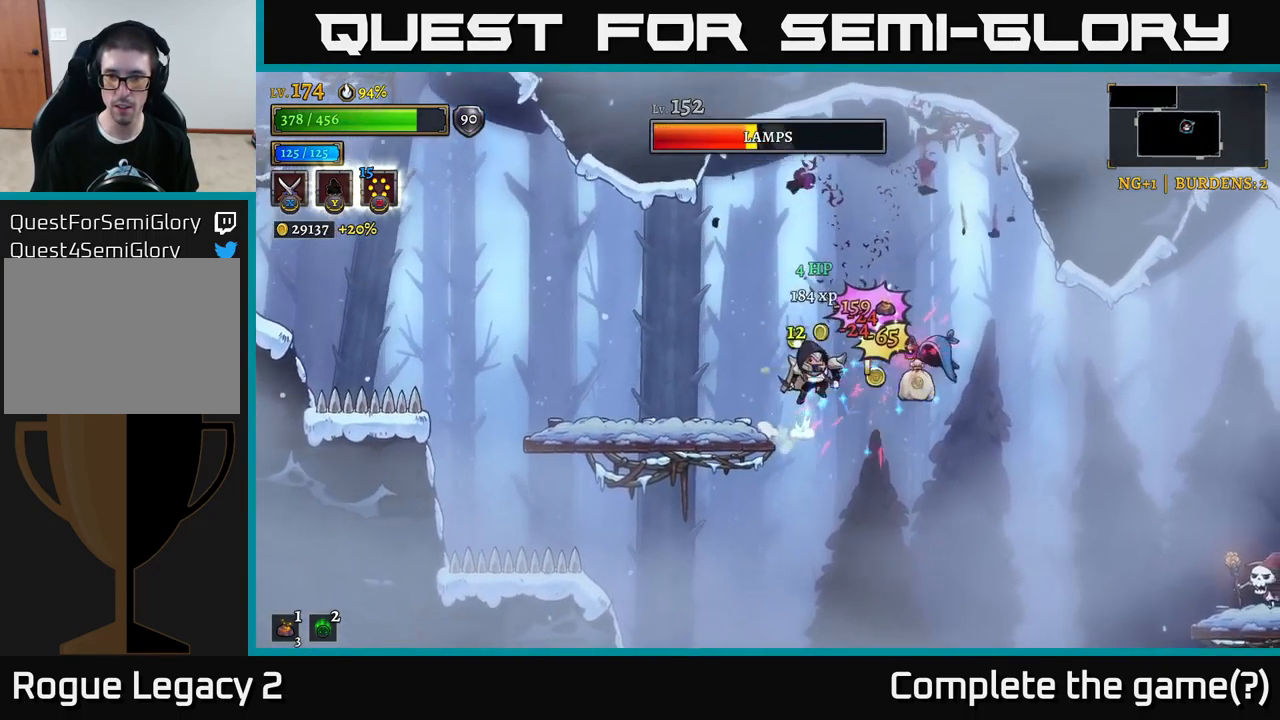
{"buttons": ["A"], "left_stick": "right", "right_stick": "center", "events": [[17, "A", "down"], [50, "X", "up"], [150, "A", "up"], [267, "left_stick", "center"], [334, "left_stick", "right"], [484, "A", "down"]]}
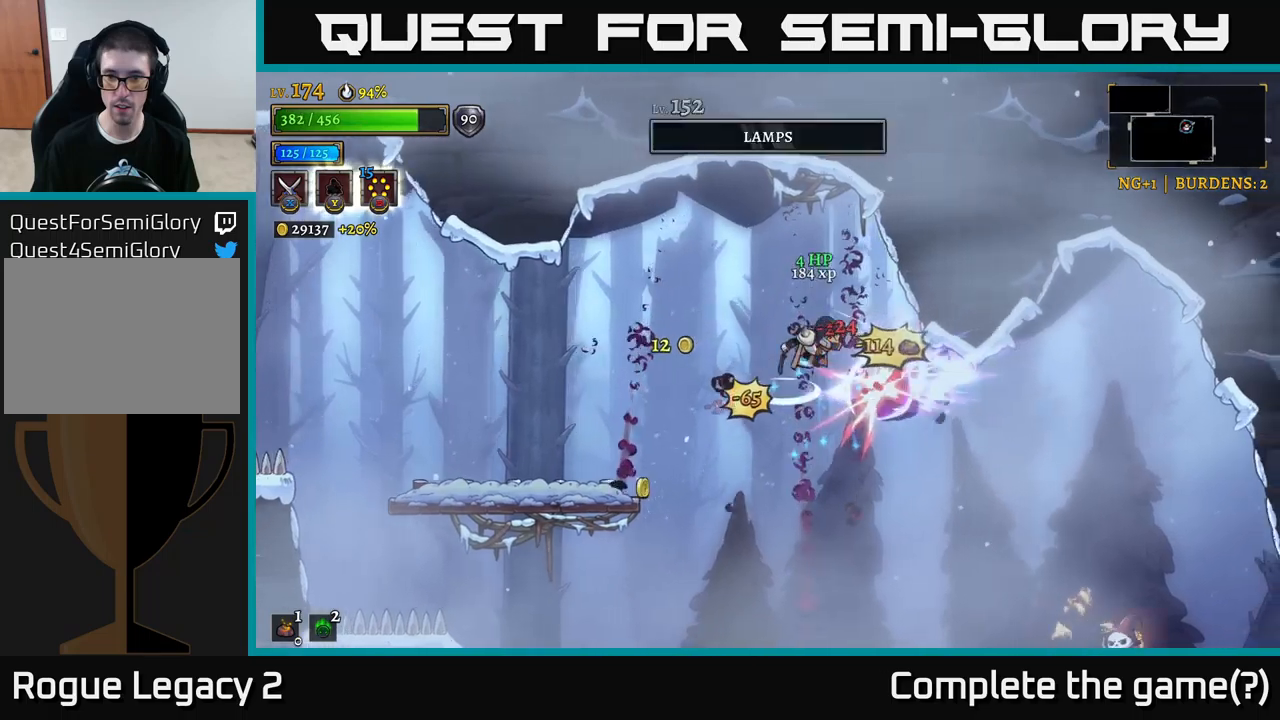
{"buttons": [], "left_stick": "right", "right_stick": "center", "events": [[116, "A", "up"], [216, "left_stick", "center"], [233, "X", "down"], [316, "left_stick", "right"], [500, "X", "up"]]}